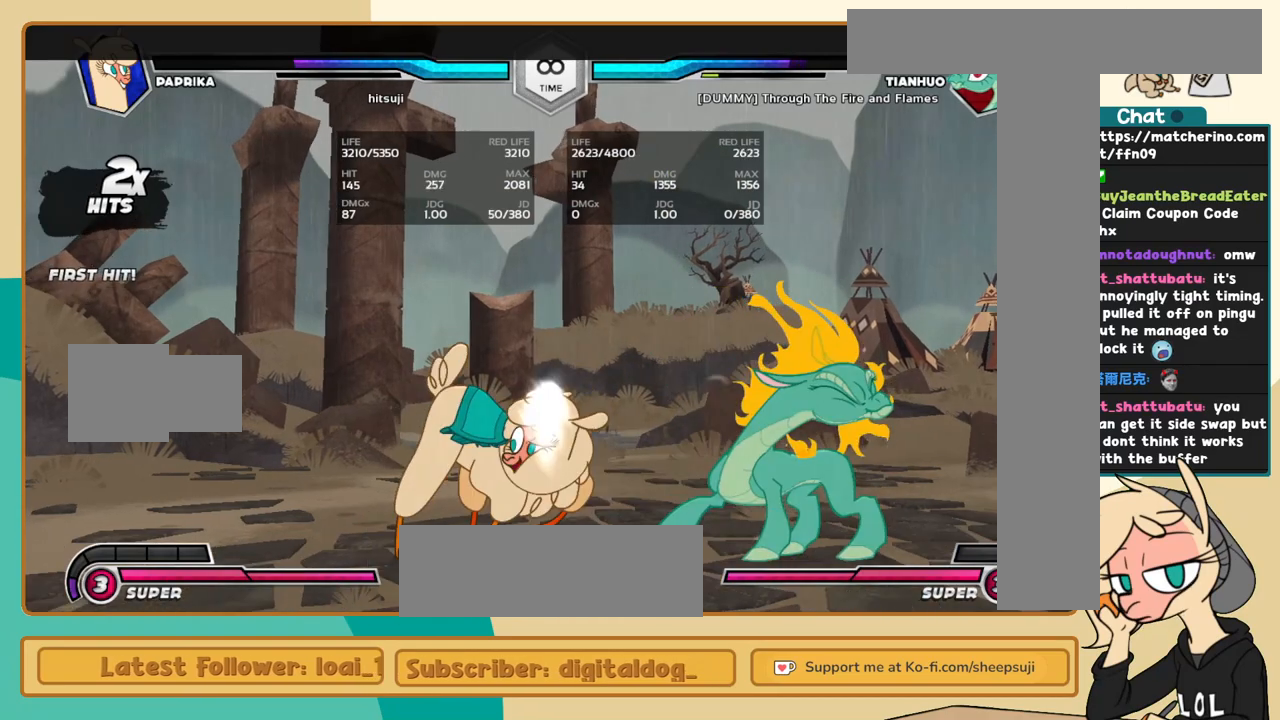
Gameplay with keyboard; each line is a JSON object with the keys held at the frame after it. "events" lists presses ("down") and releases ("up") of "a", "c", "d", "i", "j", "k", "l", "s", "x" and "z" between this image and that frame as [ms after this image, input, new state], when the widget could be followed in between. No other keys are recorded. Mouse input is not recorded.
{"keys": ["c"], "events": [[400, "i", "down"], [500, "c", "down"], [500, "i", "up"], [500, "l", "up"]]}
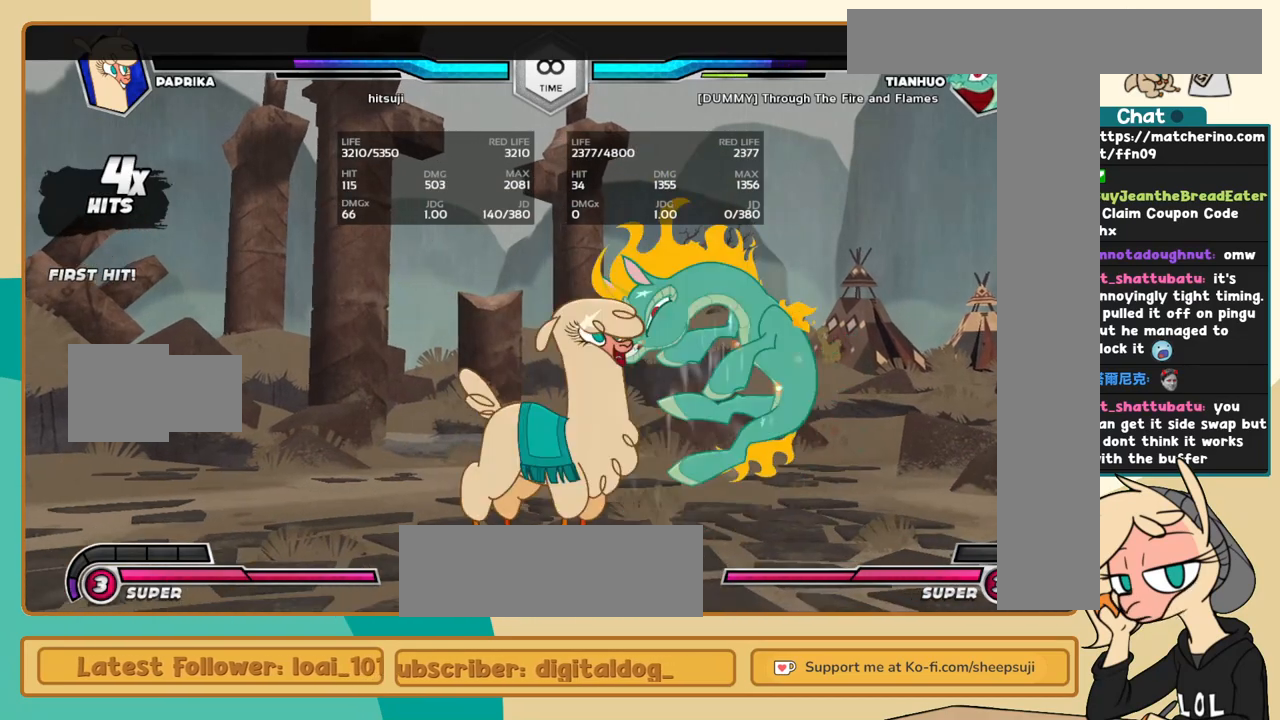
{"keys": ["j", "k"], "events": [[100, "c", "up"], [100, "j", "down"], [284, "k", "down"]]}
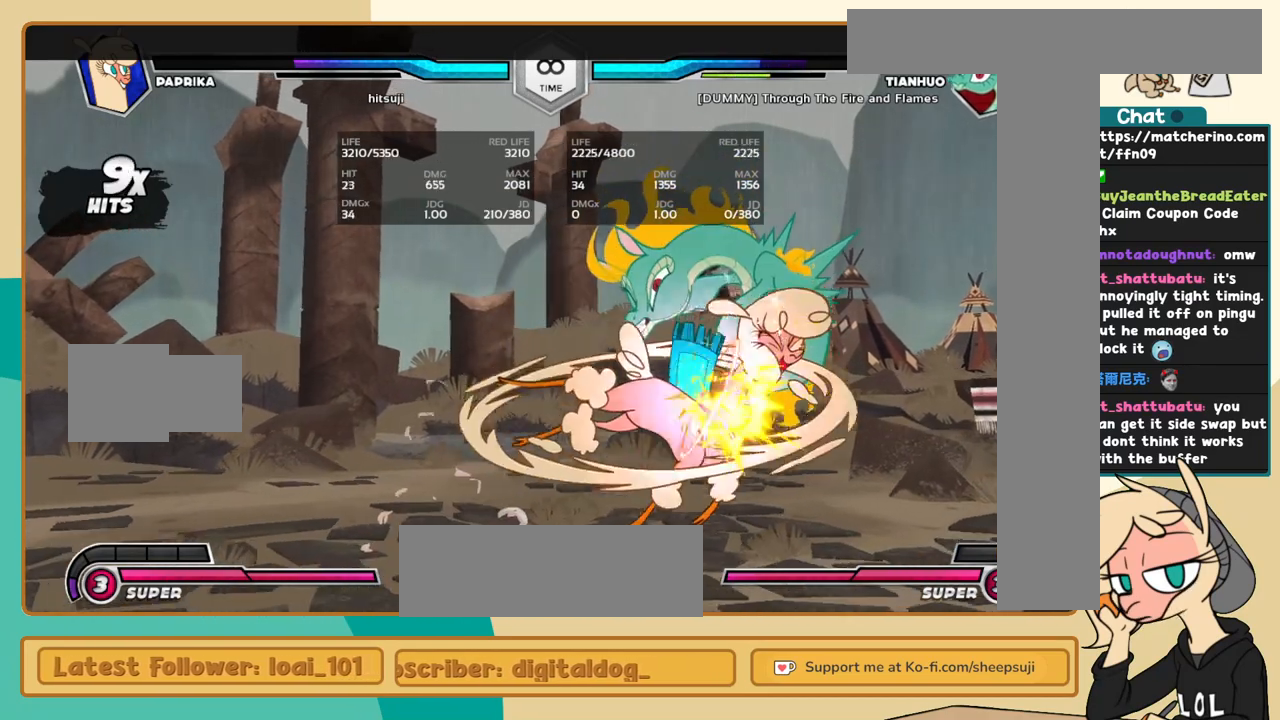
{"keys": ["l"], "events": [[200, "k", "up"], [300, "i", "down"], [300, "s", "down"], [400, "i", "up"], [400, "j", "up"], [400, "s", "up"], [434, "l", "down"]]}
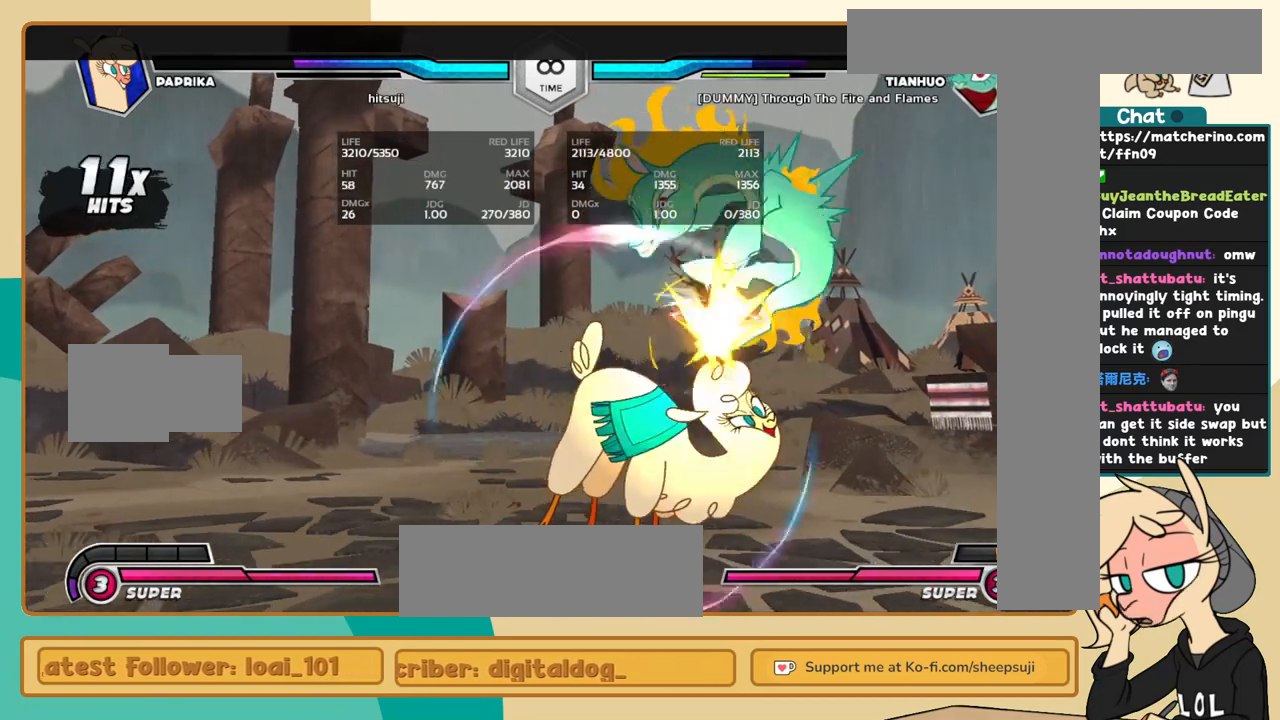
{"keys": ["k", "l"], "events": [[167, "k", "down"]]}
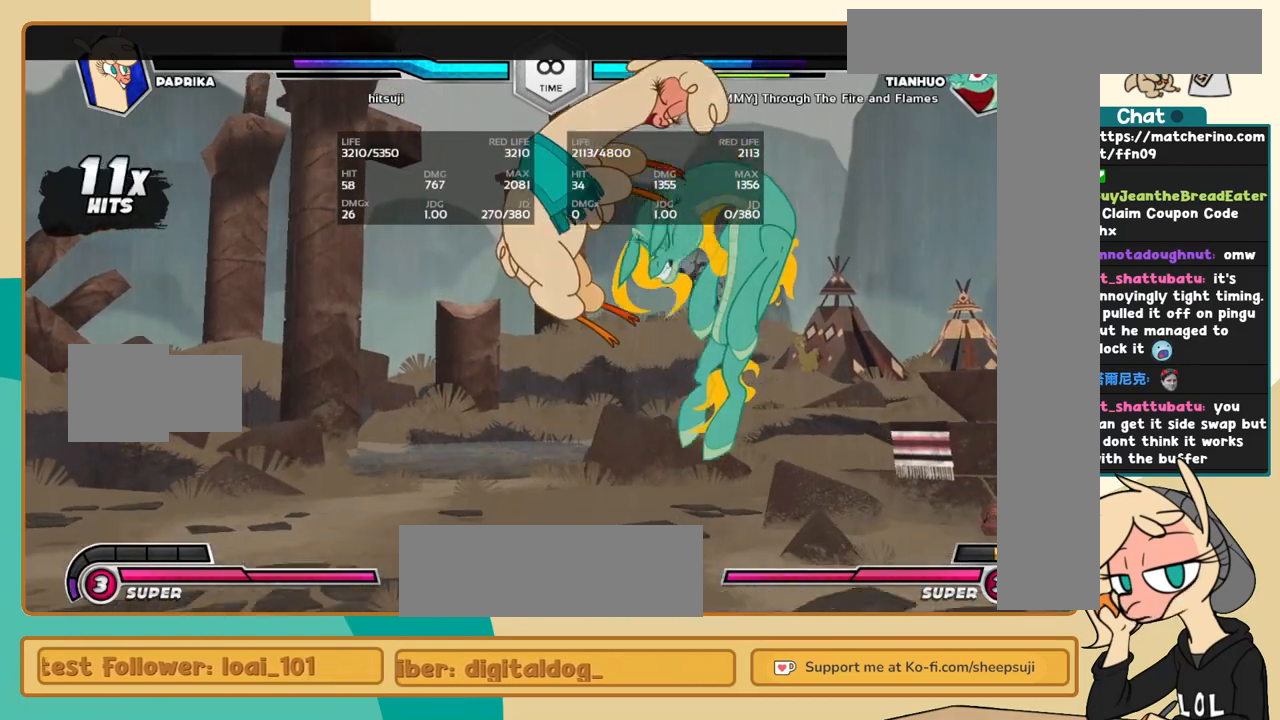
{"keys": ["l"], "events": [[50, "k", "up"], [100, "l", "up"], [284, "l", "down"], [334, "l", "up"], [417, "l", "down"]]}
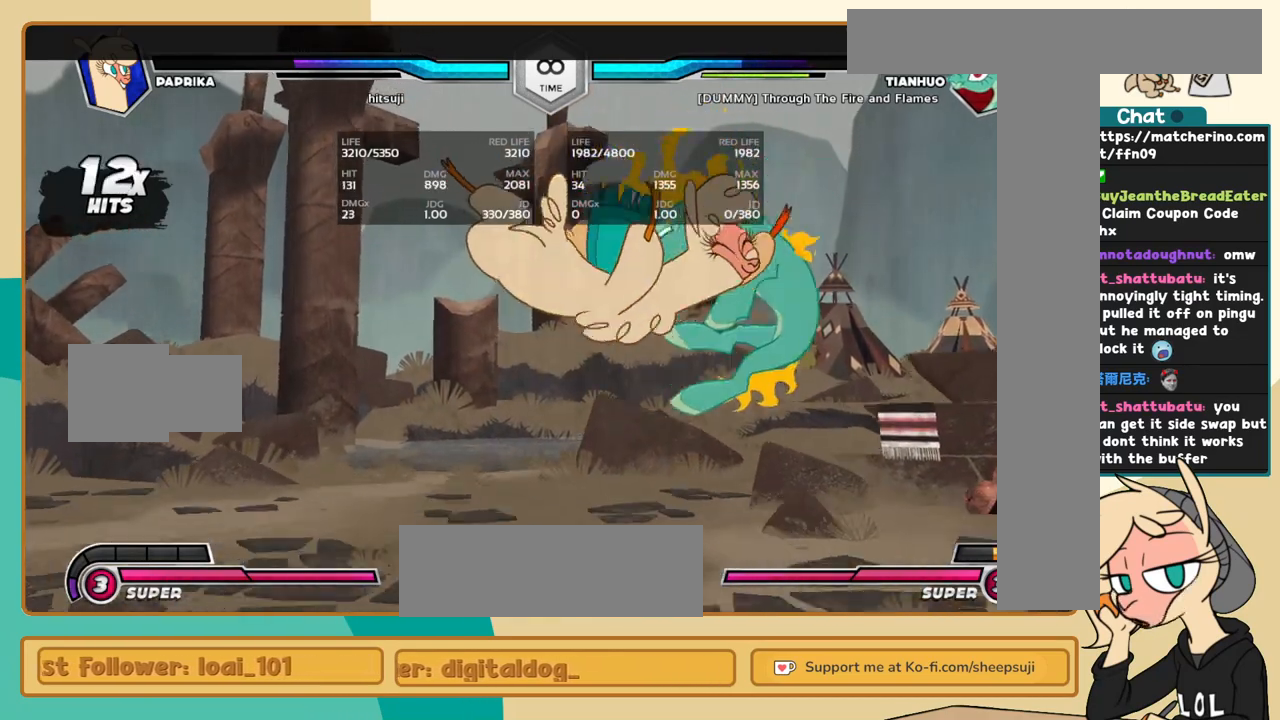
{"keys": ["j"], "events": [[17, "l", "up"], [250, "l", "down"], [350, "l", "up"], [400, "l", "down"], [484, "j", "down"], [484, "l", "up"]]}
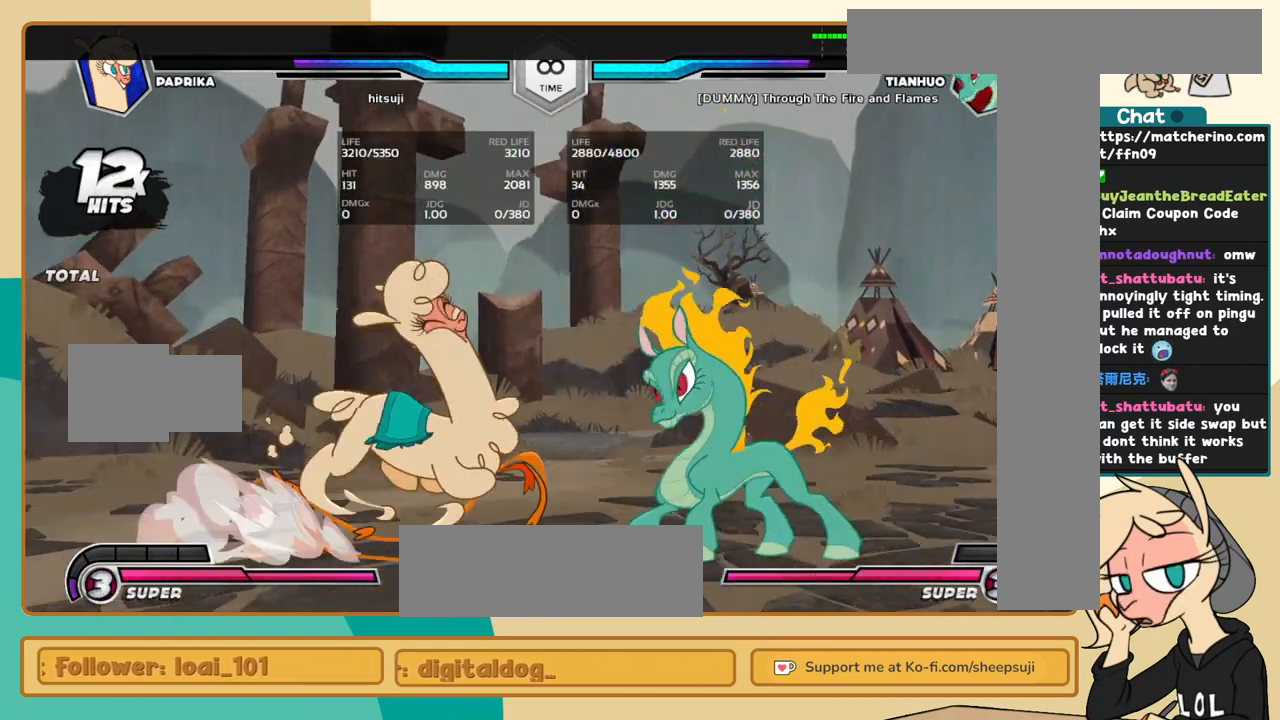
{"keys": ["j", "k"], "events": [[134, "k", "down"], [217, "a", "down"], [267, "a", "up"], [367, "c", "down"], [450, "c", "up"]]}
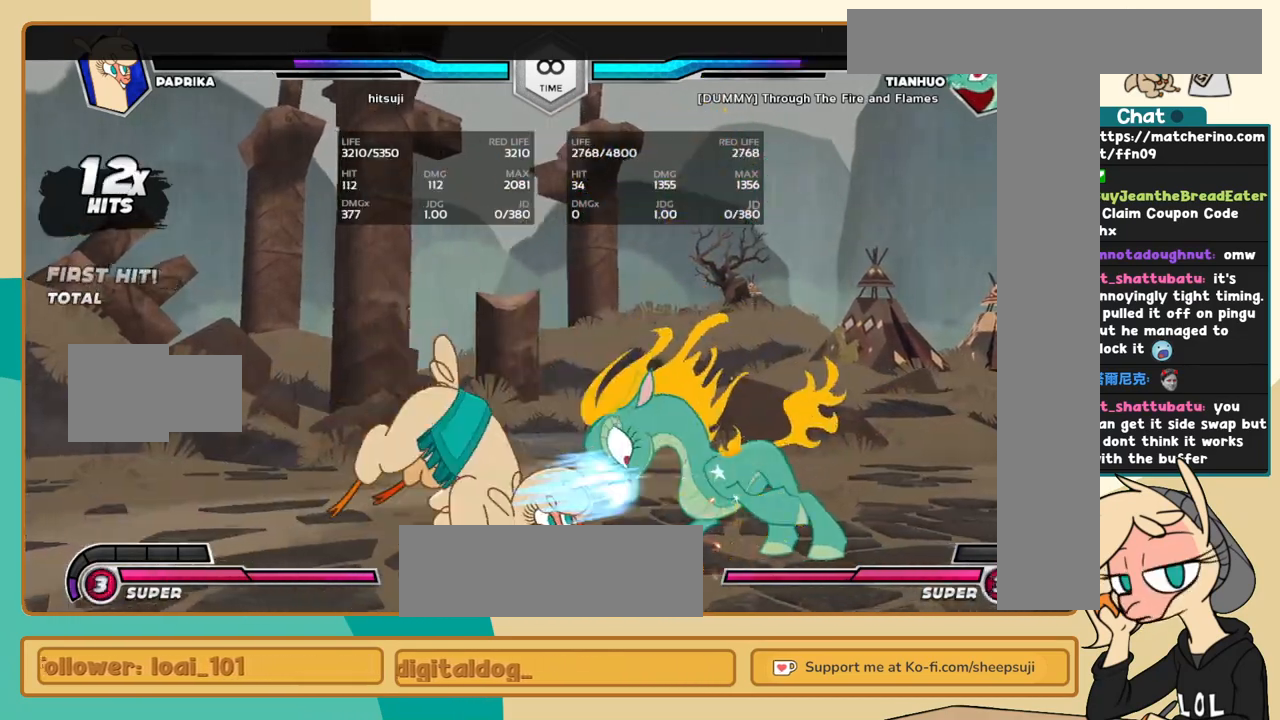
{"keys": ["l"], "events": [[134, "l", "down"], [184, "j", "up"], [184, "k", "up"], [234, "s", "down"], [334, "s", "up"]]}
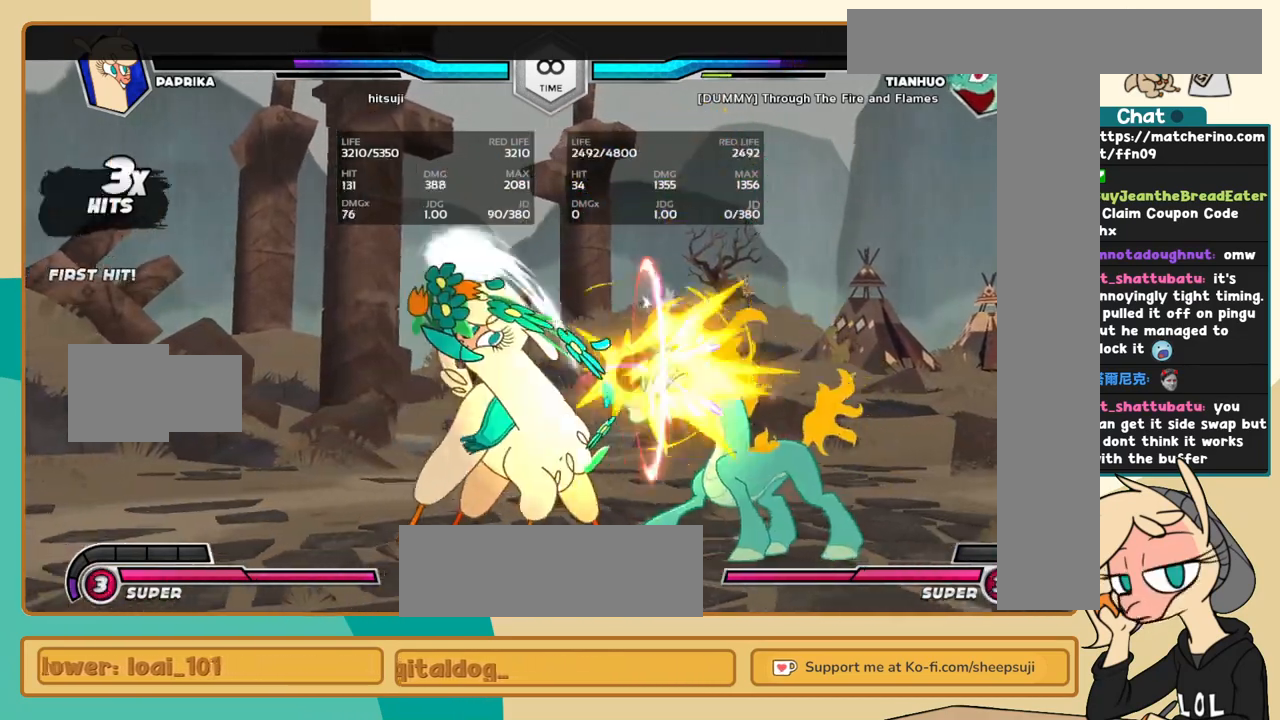
{"keys": ["c"], "events": [[350, "i", "down"], [434, "c", "down"], [434, "i", "up"], [434, "l", "up"]]}
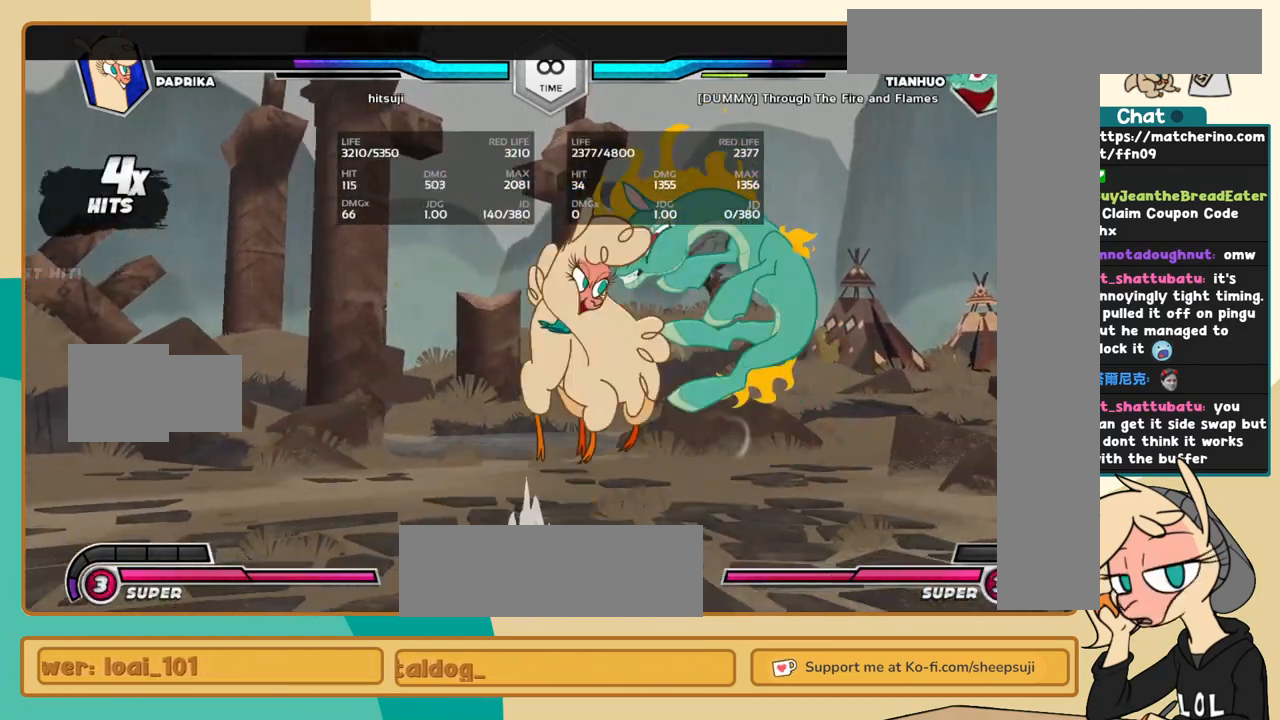
{"keys": ["j", "k"], "events": [[34, "c", "up"], [34, "j", "down"], [167, "k", "down"]]}
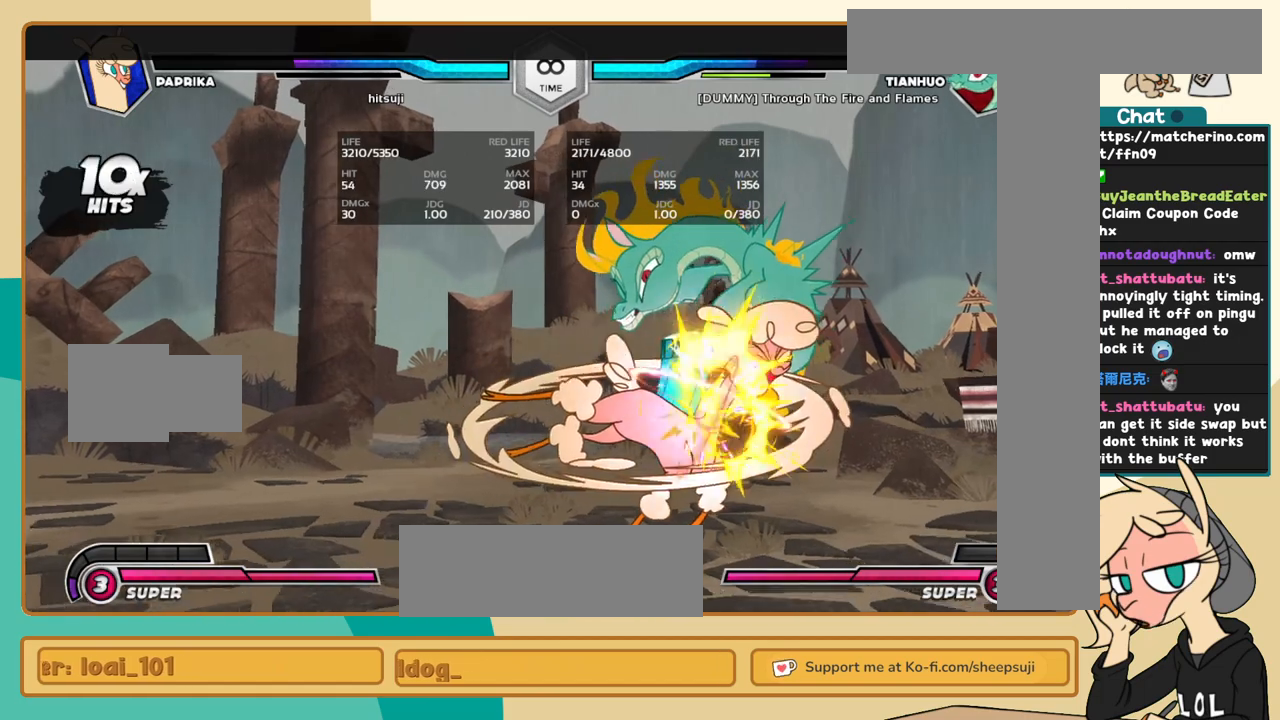
{"keys": ["l"], "events": [[150, "k", "up"], [184, "i", "down"], [234, "s", "down"], [284, "i", "up"], [284, "j", "up"], [284, "s", "up"], [334, "l", "down"]]}
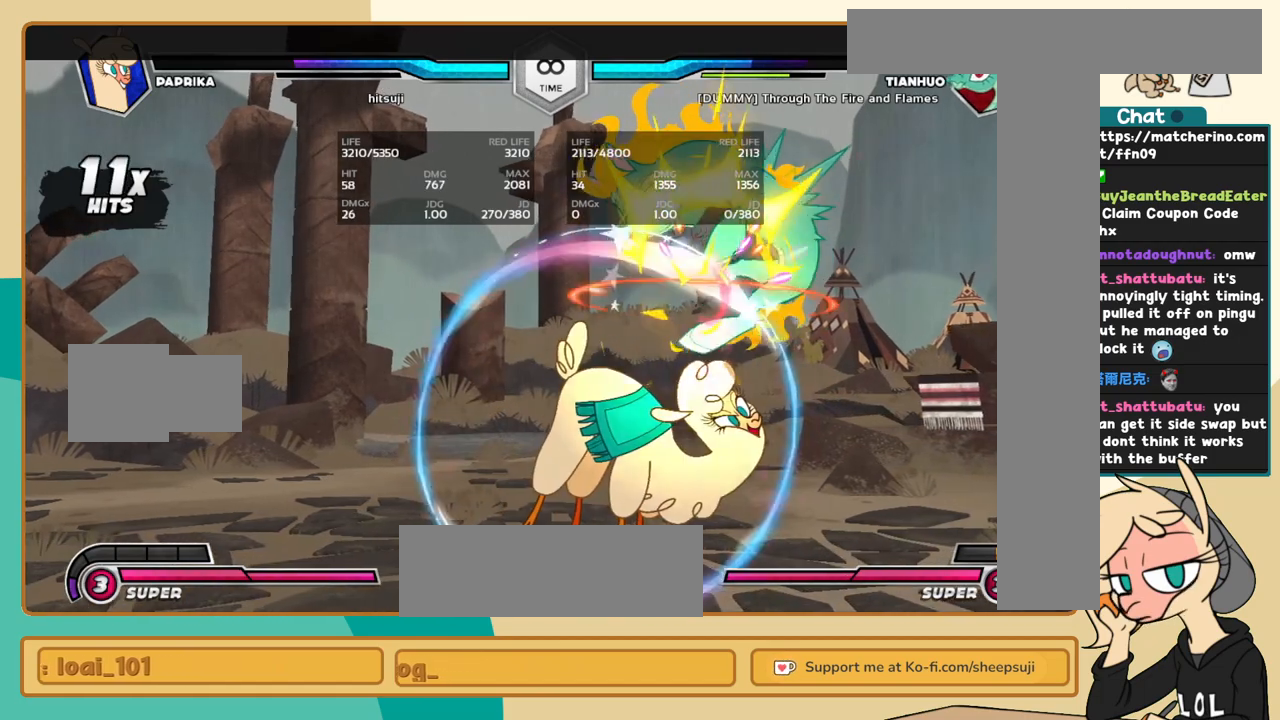
{"keys": ["k", "l"], "events": [[17, "k", "down"]]}
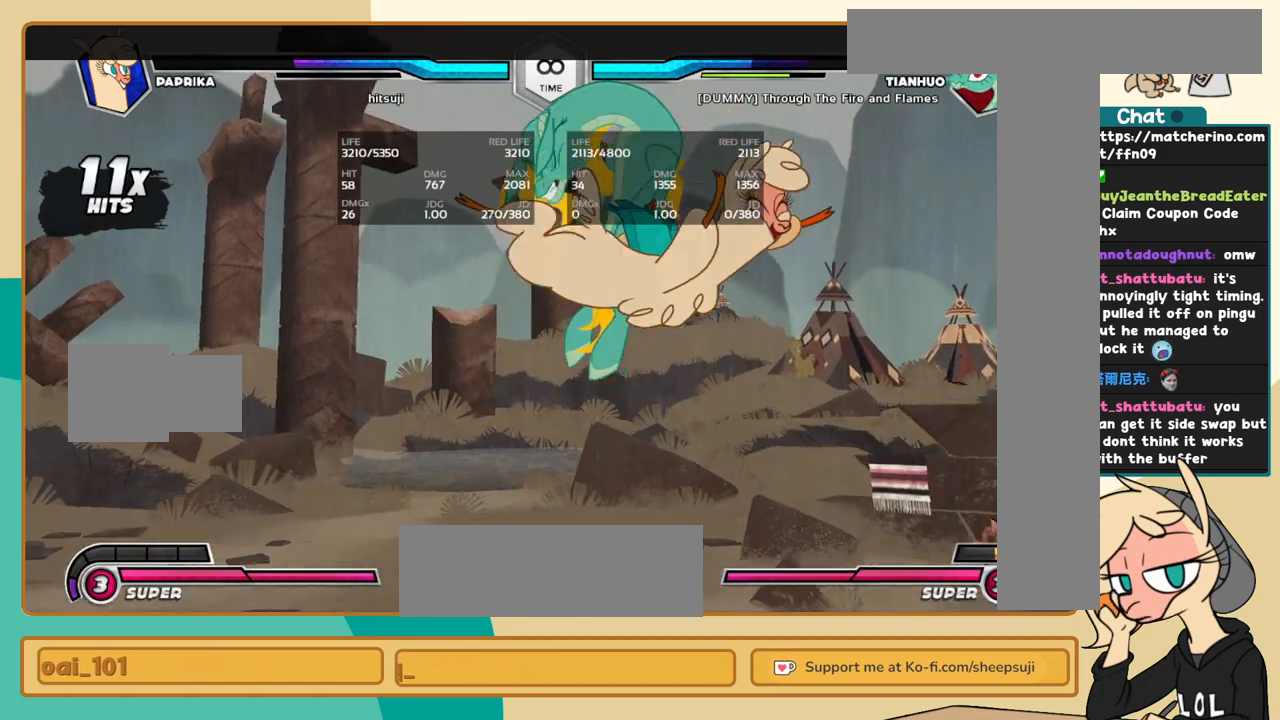
{"keys": ["k", "l"], "events": []}
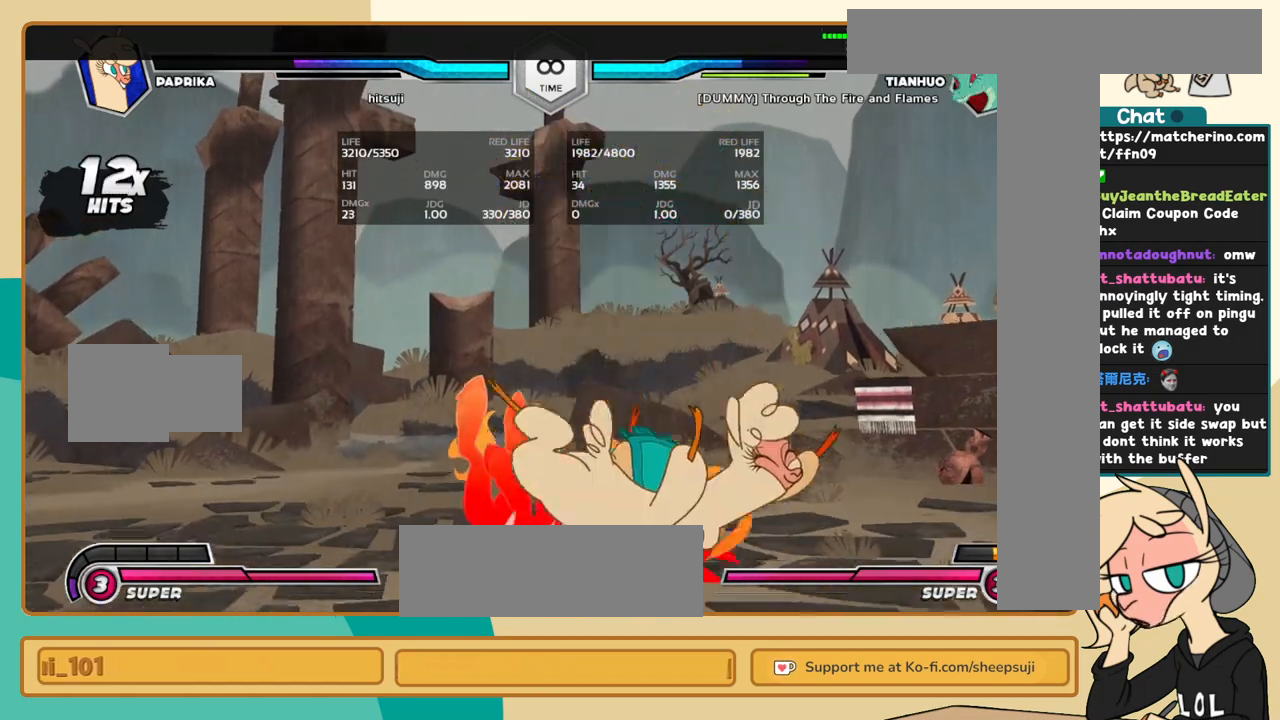
{"keys": ["k", "l"], "events": []}
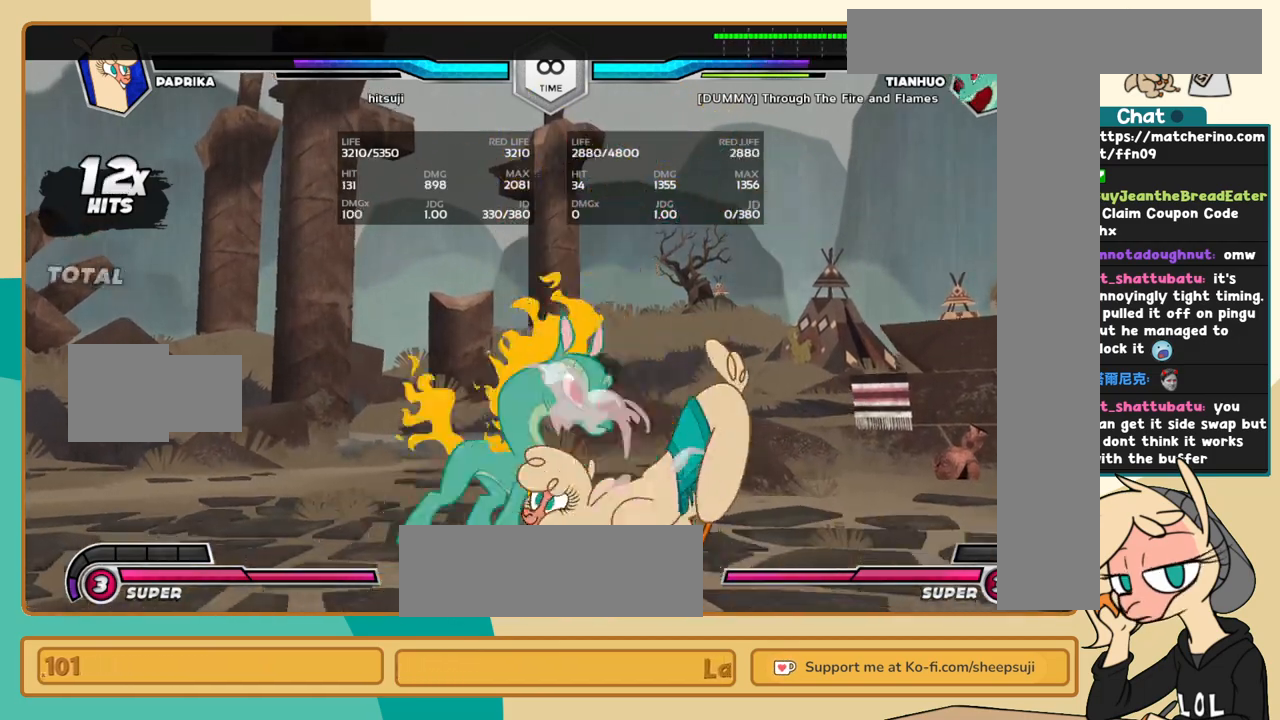
{"keys": ["l"], "events": [[17, "k", "up"], [17, "l", "up"], [350, "l", "down"]]}
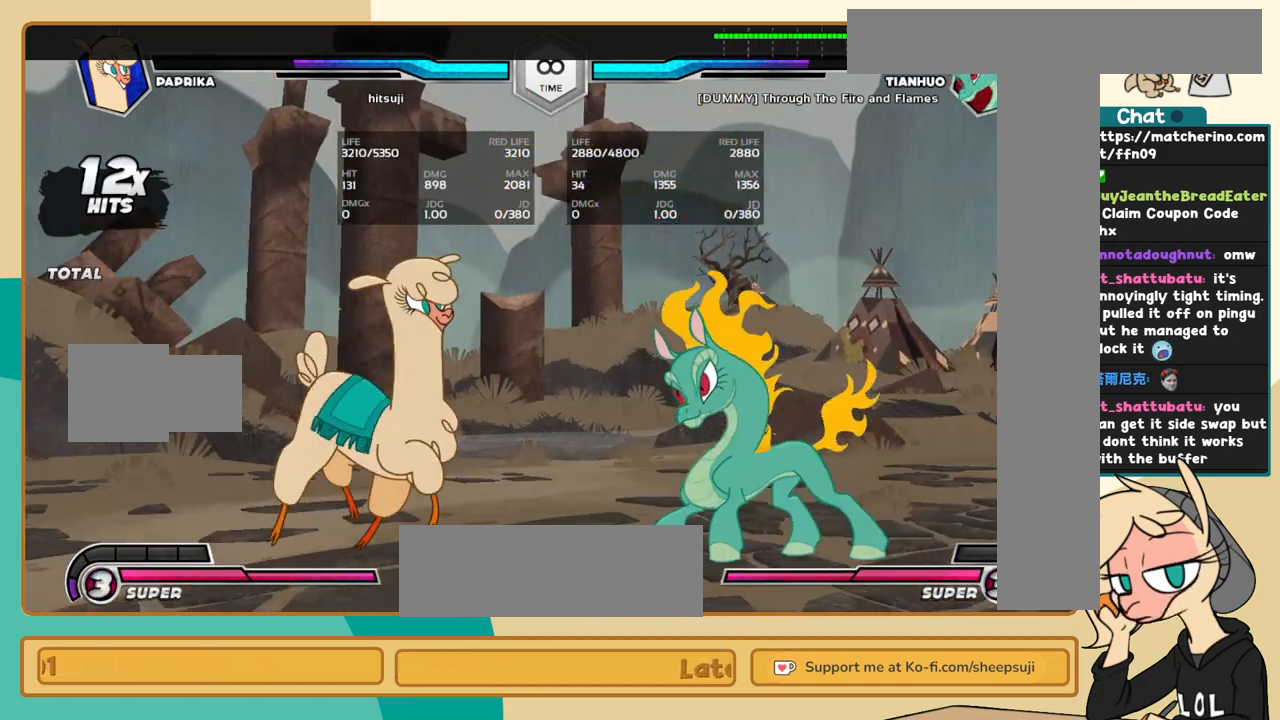
{"keys": [], "events": [[217, "l", "up"]]}
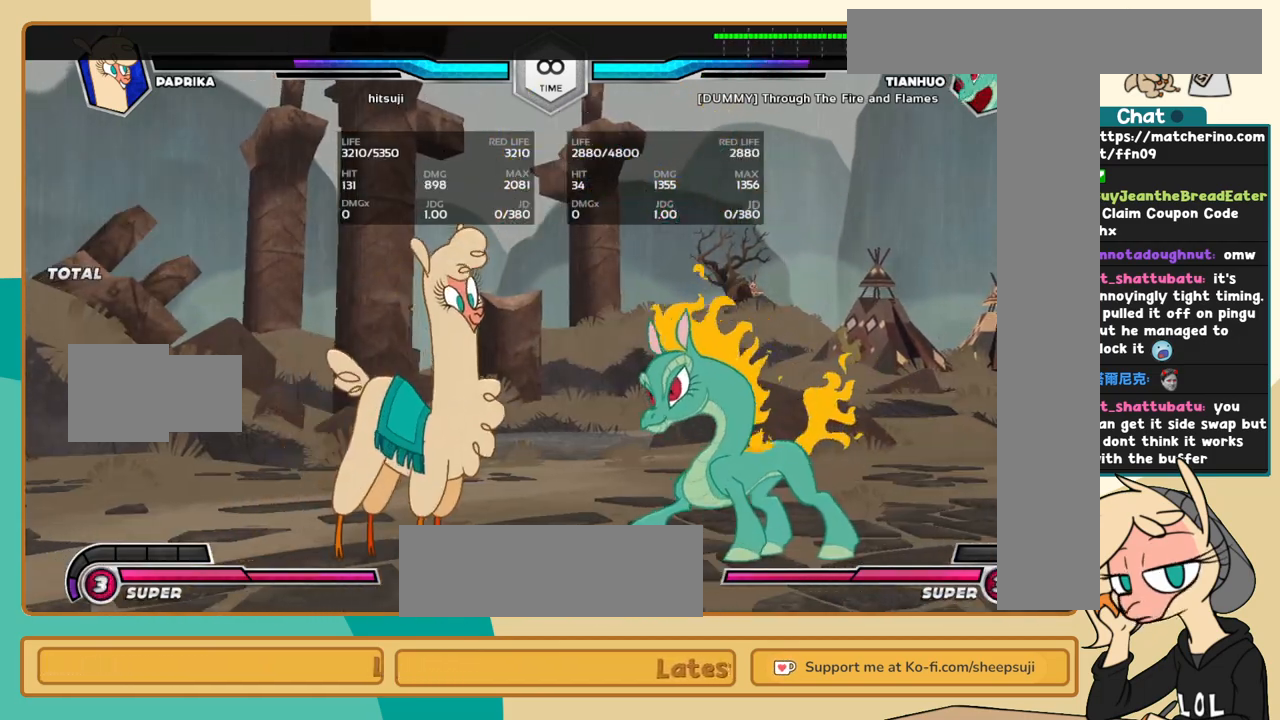
{"keys": [], "events": []}
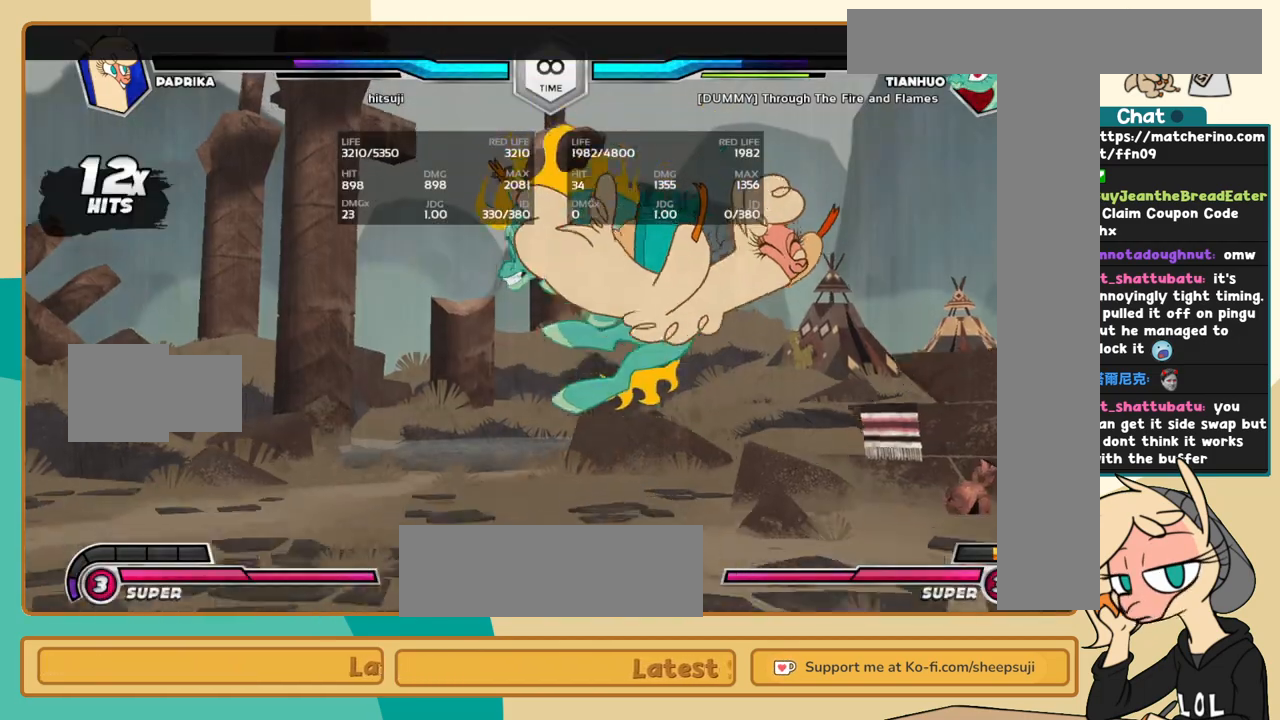
{"keys": [], "events": []}
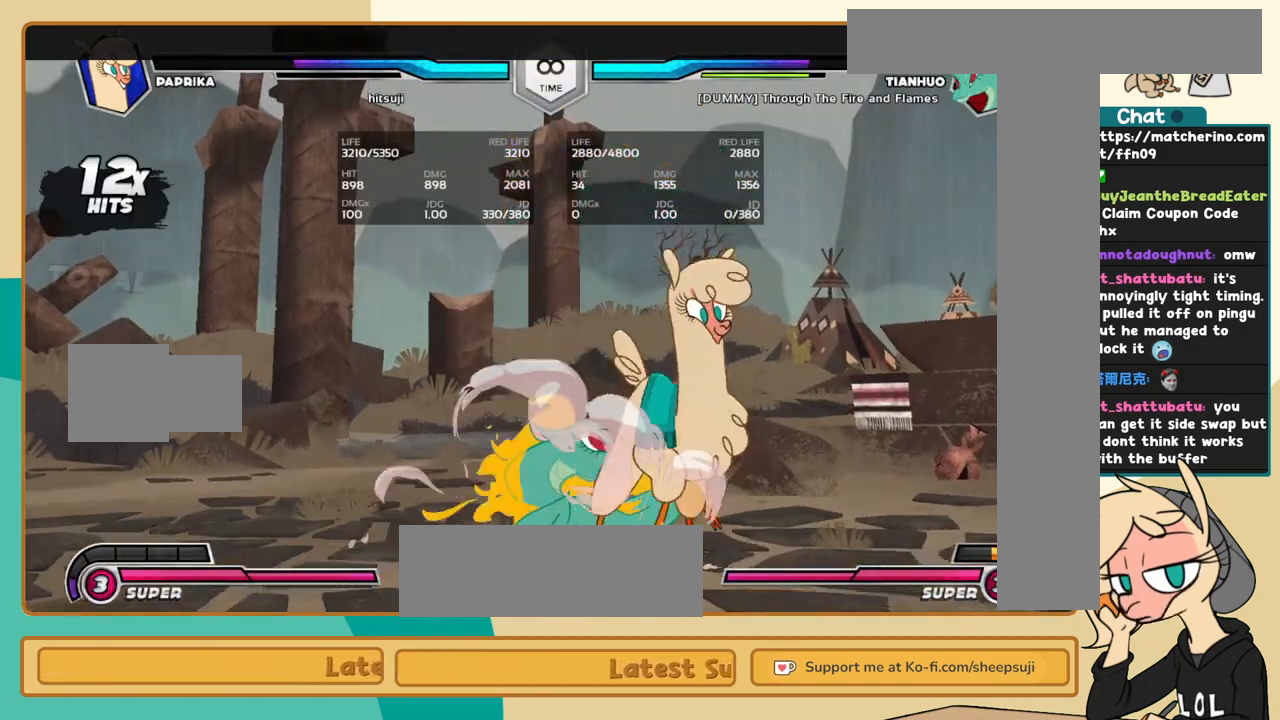
{"keys": ["k", "l"], "events": [[217, "l", "down"], [317, "k", "down"]]}
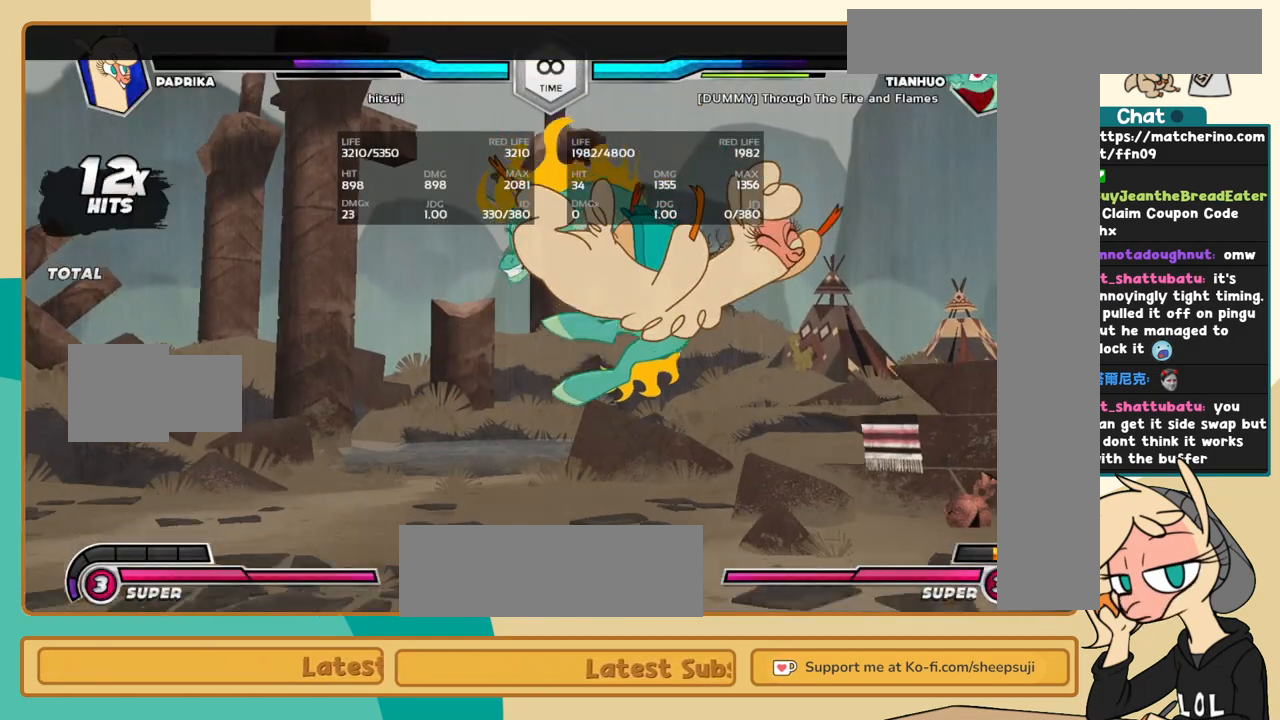
{"keys": ["c", "j"], "events": [[384, "j", "down"], [384, "k", "up"], [384, "l", "up"], [417, "c", "down"]]}
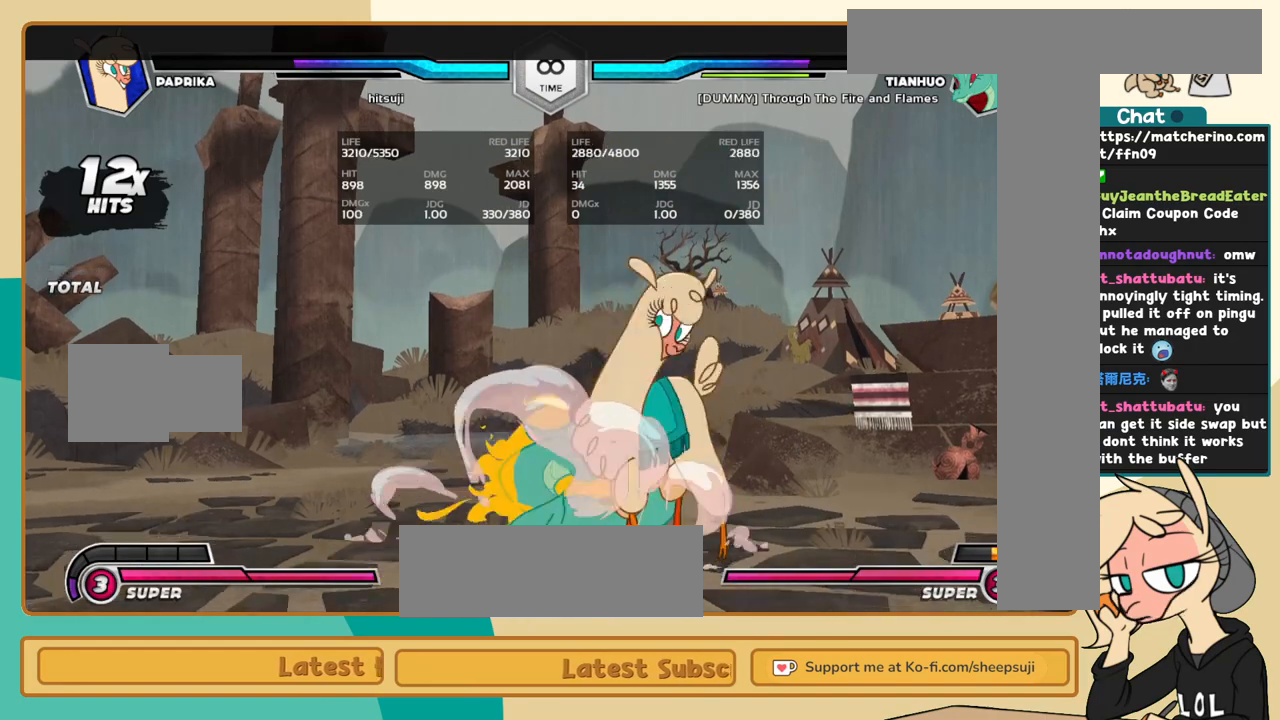
{"keys": [], "events": [[17, "c", "up"], [250, "j", "up"]]}
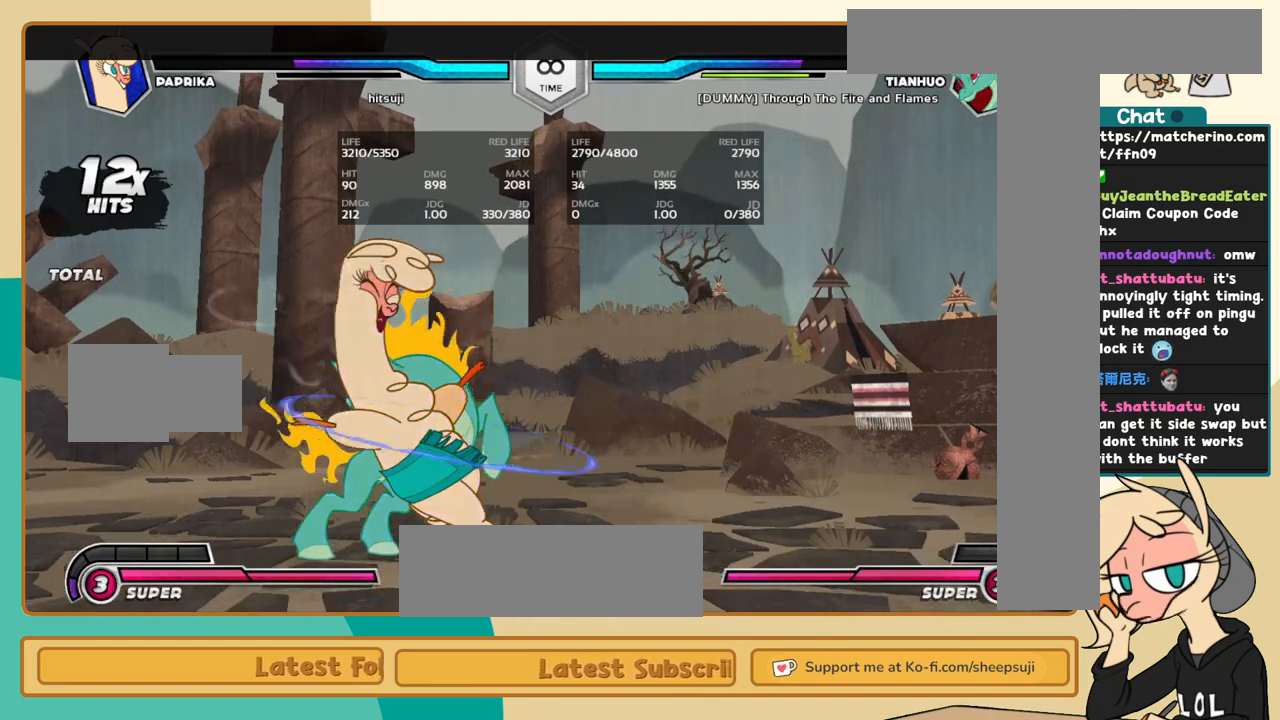
{"keys": ["k", "l"], "events": [[217, "l", "down"], [317, "k", "down"]]}
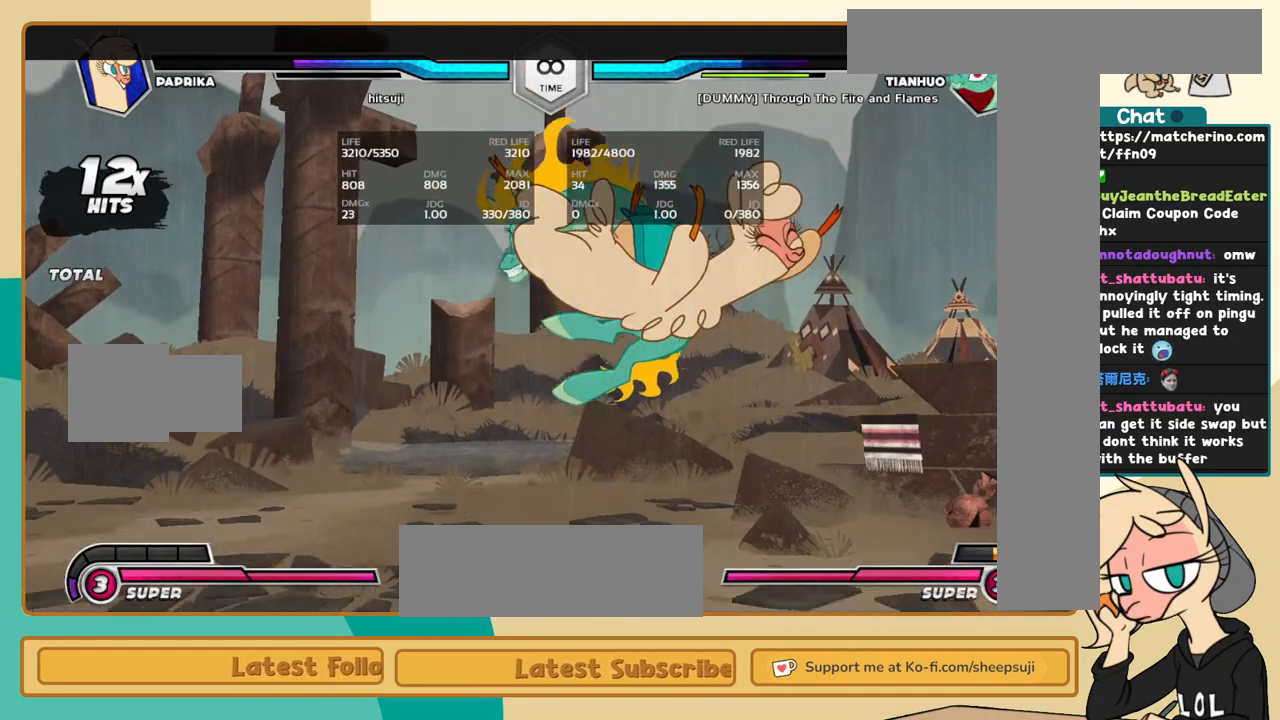
{"keys": ["c", "j"], "events": [[384, "j", "down"], [384, "k", "up"], [384, "l", "up"], [467, "c", "down"]]}
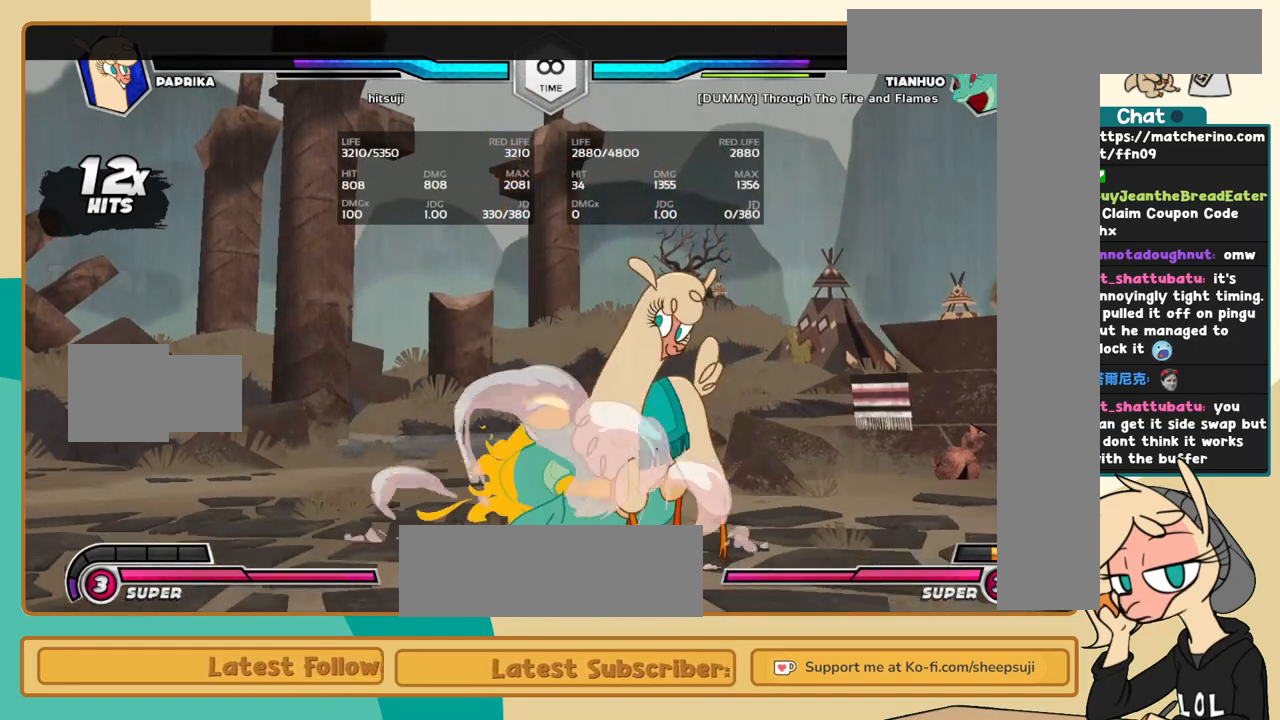
{"keys": [], "events": [[17, "c", "up"], [384, "j", "up"]]}
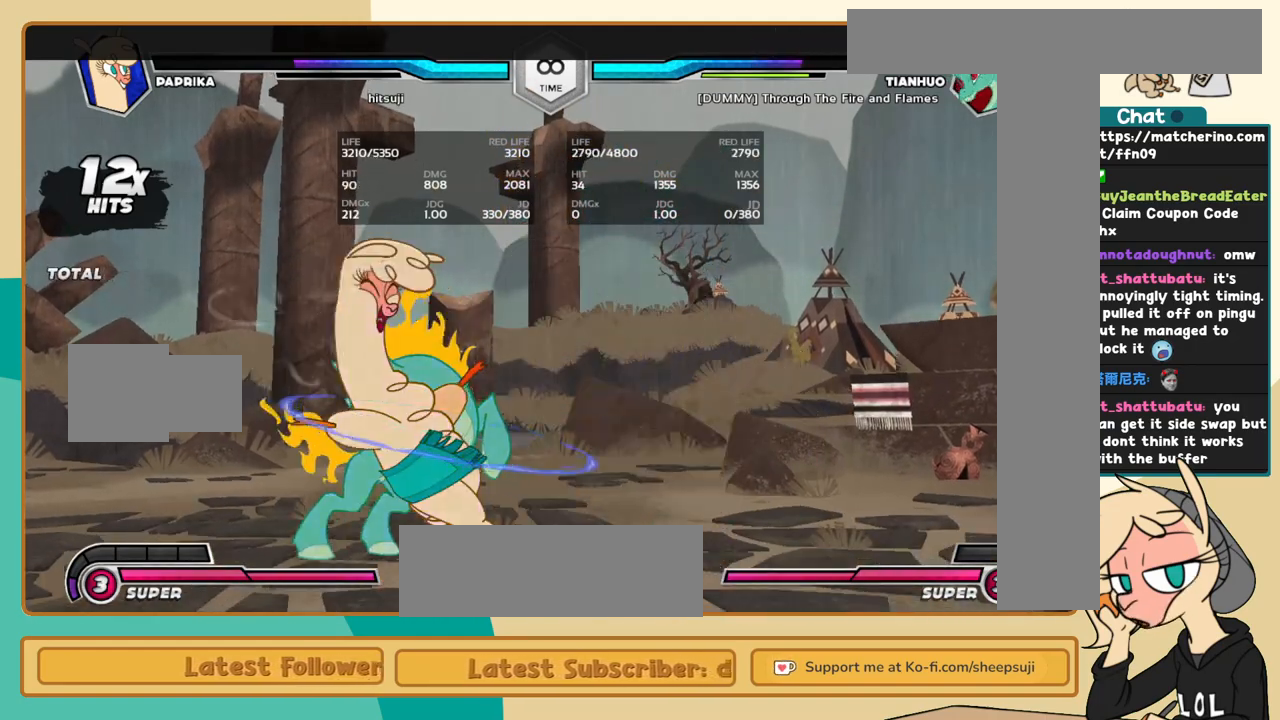
{"keys": ["k", "l"], "events": [[400, "k", "down"], [400, "l", "down"]]}
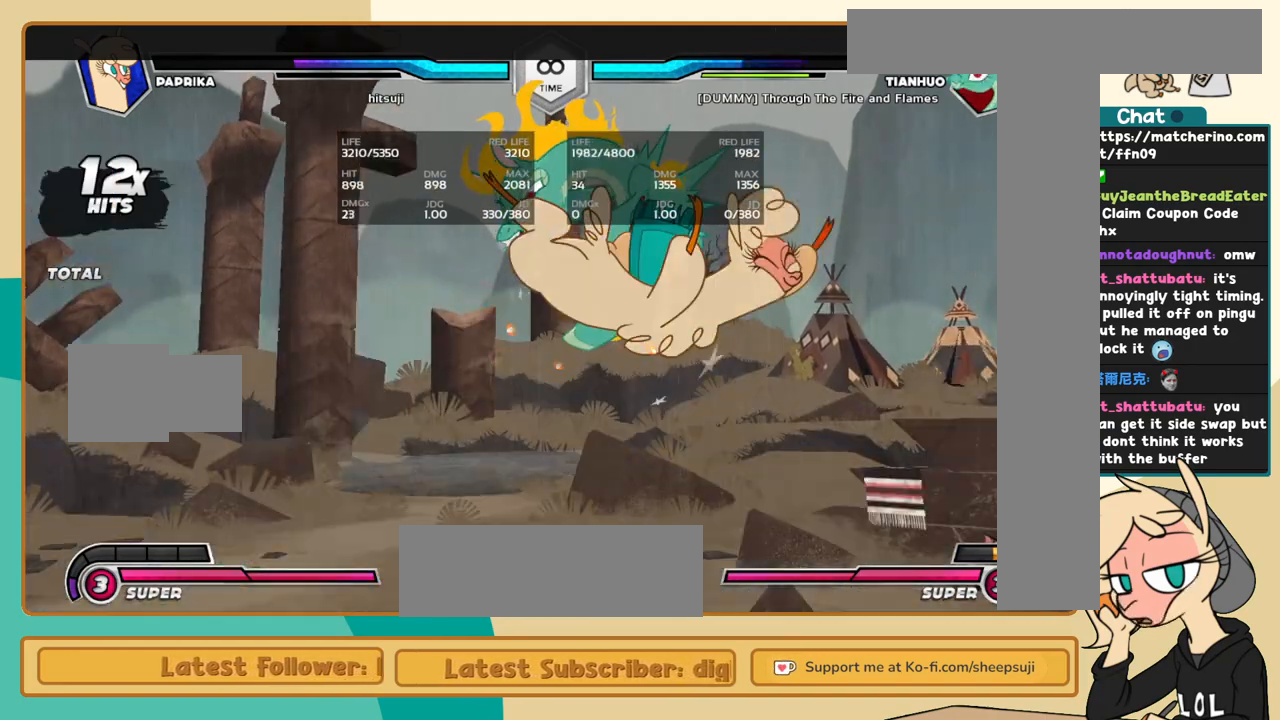
{"keys": ["k", "l"], "events": []}
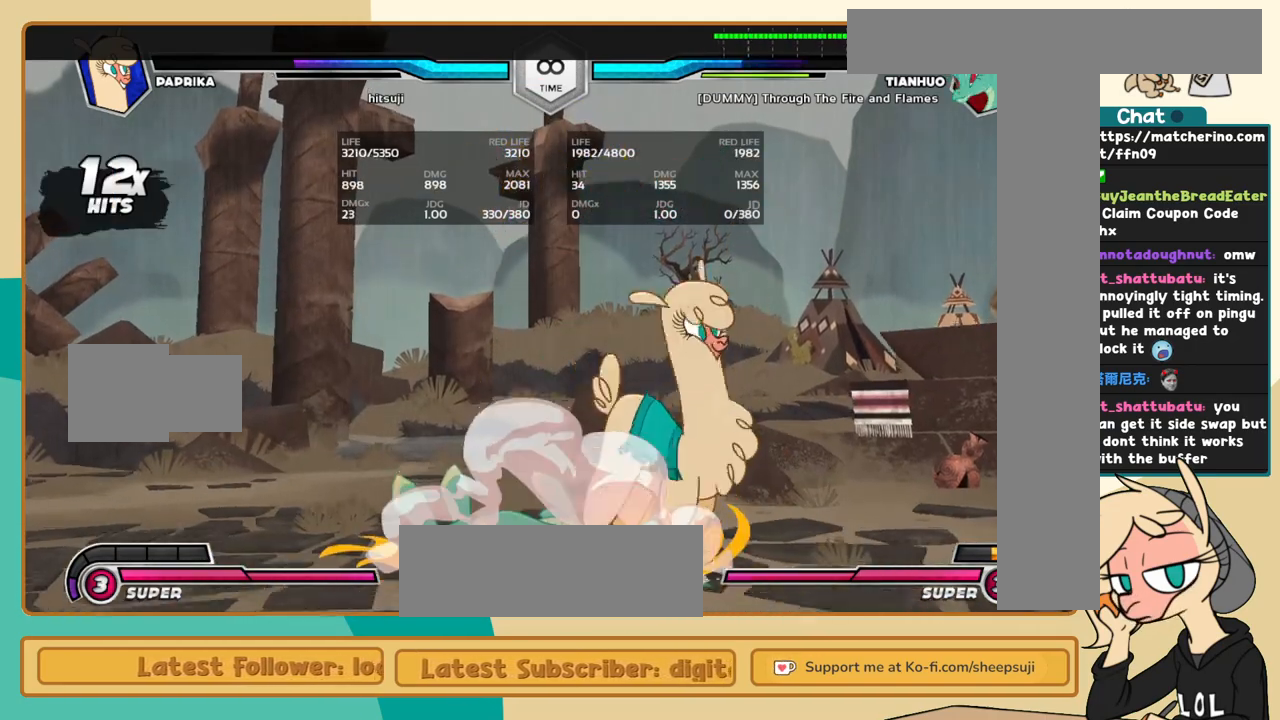
{"keys": [], "events": [[17, "j", "down"], [17, "k", "up"], [17, "l", "up"], [67, "c", "down"], [117, "c", "up"], [300, "j", "up"]]}